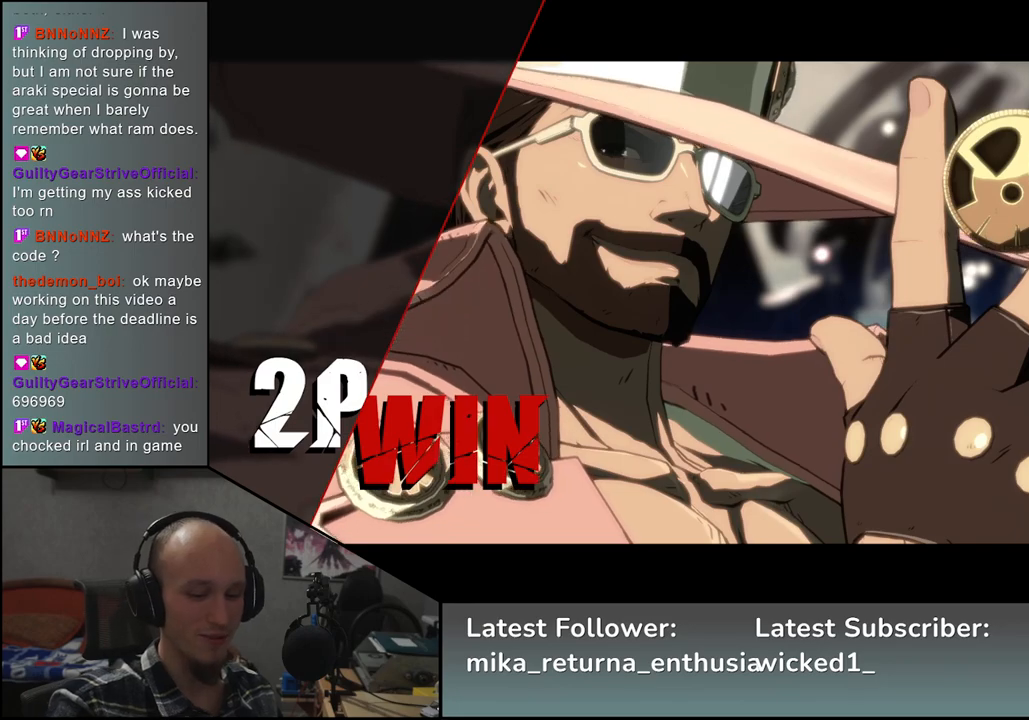
Gameplay with a controller (arcade stick); each line is a JSON object with the inputs held at the frame after it. "events" lists button and stick changes between this image and that frame as [ms after this image, input, new state], when the widget could be followed in between. Not read: L3 R3.
{"buttons": [], "left_stick": "center", "events": [[283, "L1", "down"], [333, "L1", "up"]]}
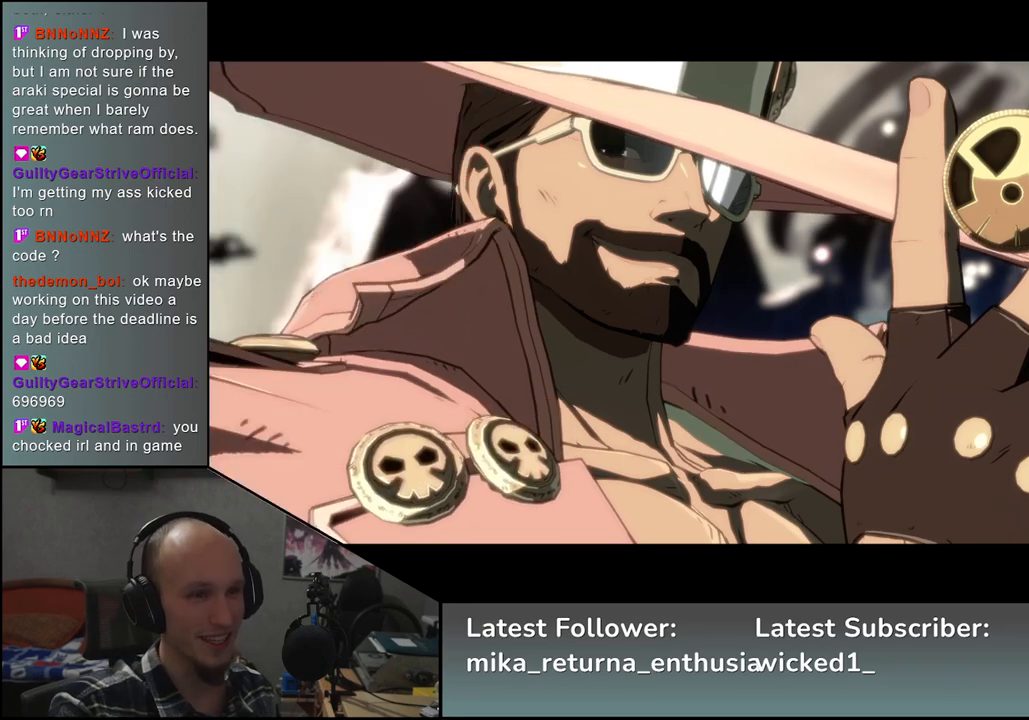
{"buttons": [], "left_stick": "center", "events": []}
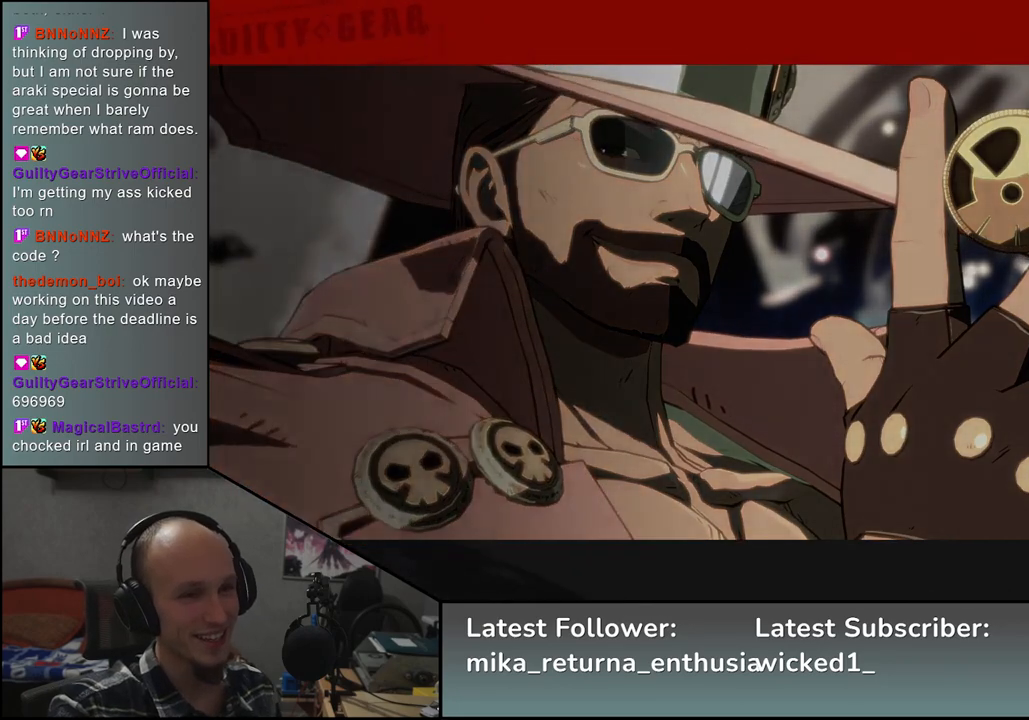
{"buttons": [], "left_stick": "center", "events": []}
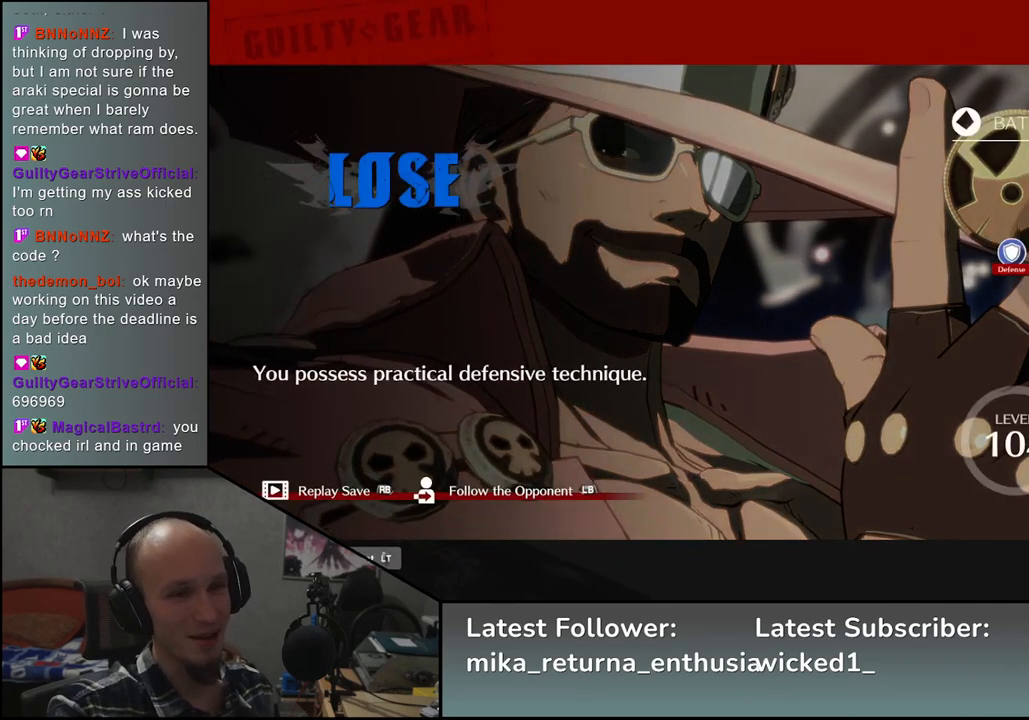
{"buttons": [], "left_stick": "center", "events": [[150, "L1", "down"], [217, "L1", "up"]]}
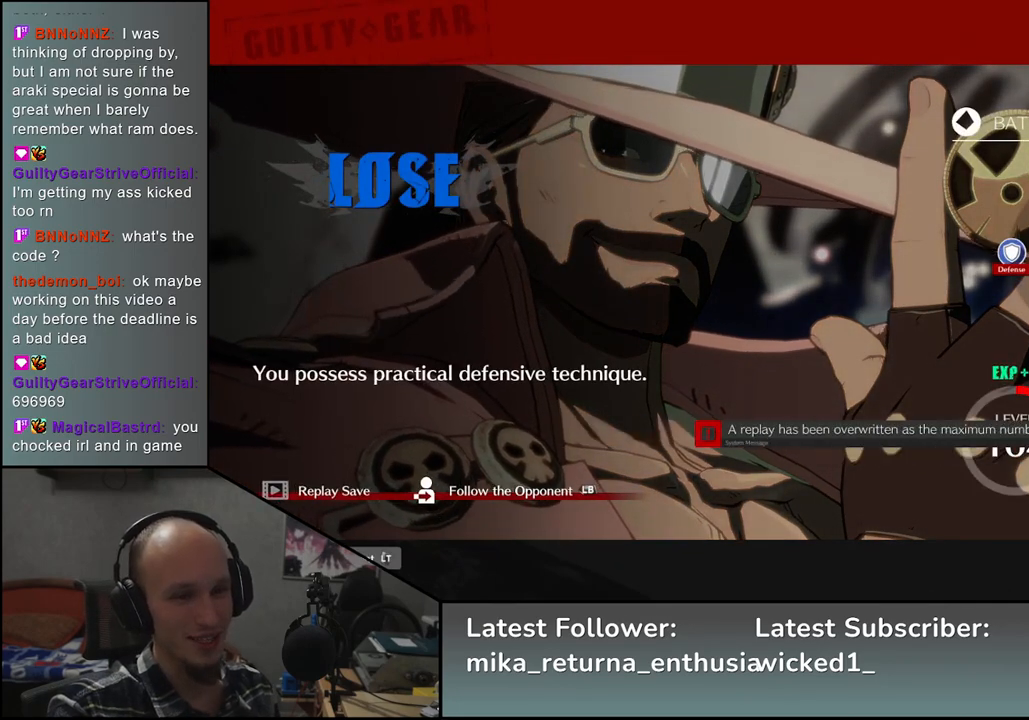
{"buttons": ["L1"], "left_stick": "center", "events": [[483, "L1", "down"]]}
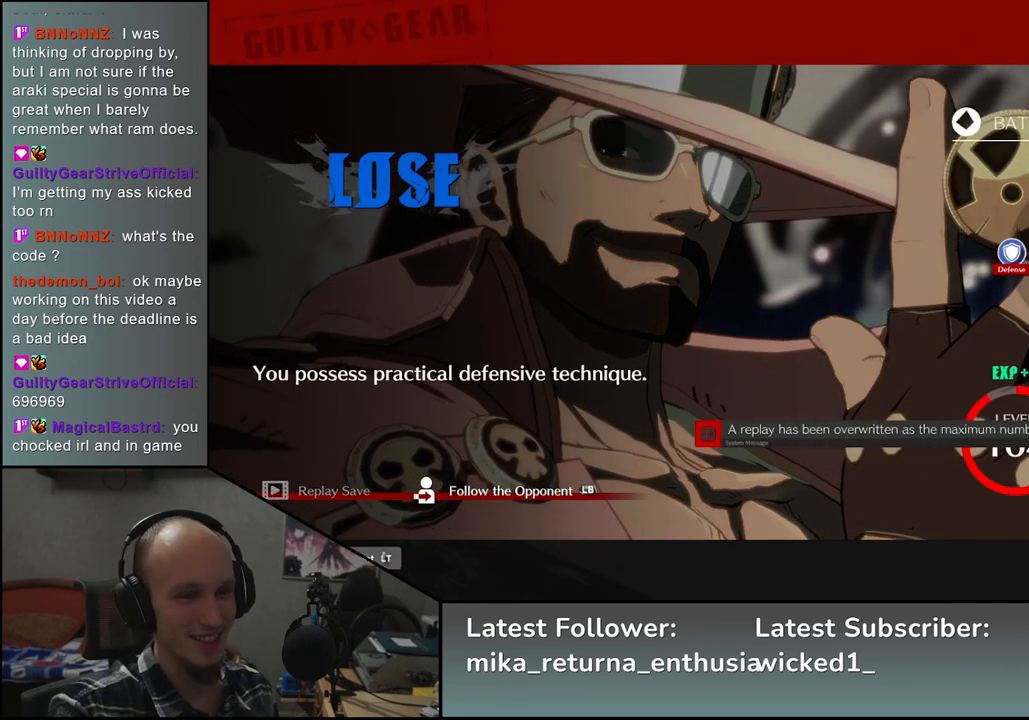
{"buttons": [], "left_stick": "center", "events": [[67, "L1", "up"]]}
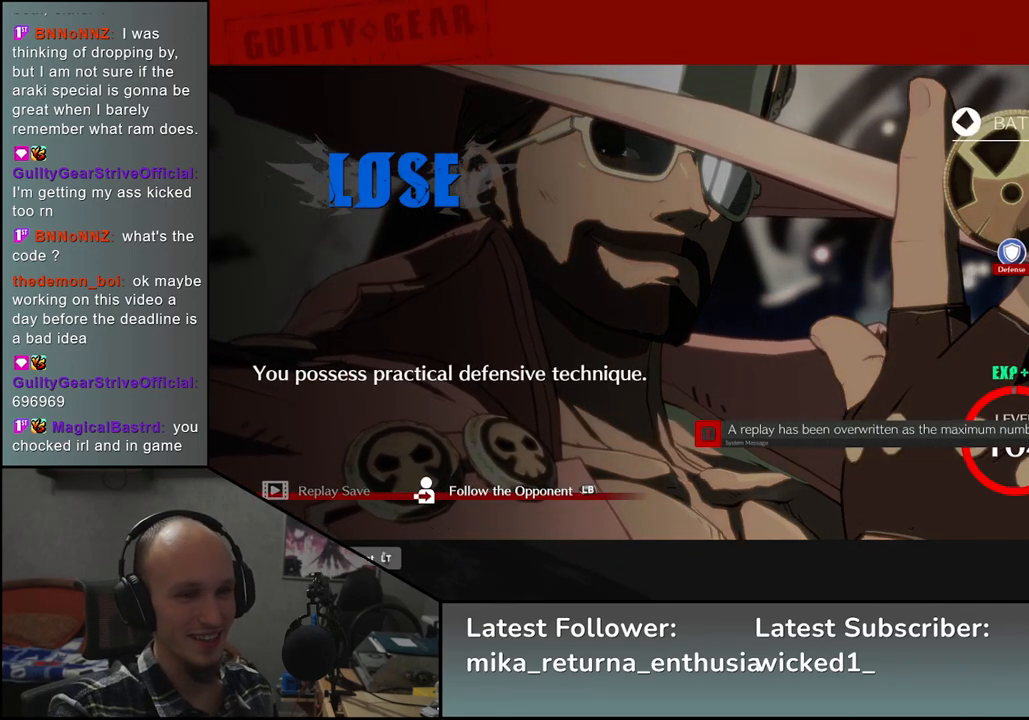
{"buttons": [], "left_stick": "center", "events": [[67, "L1", "down"], [150, "L1", "up"]]}